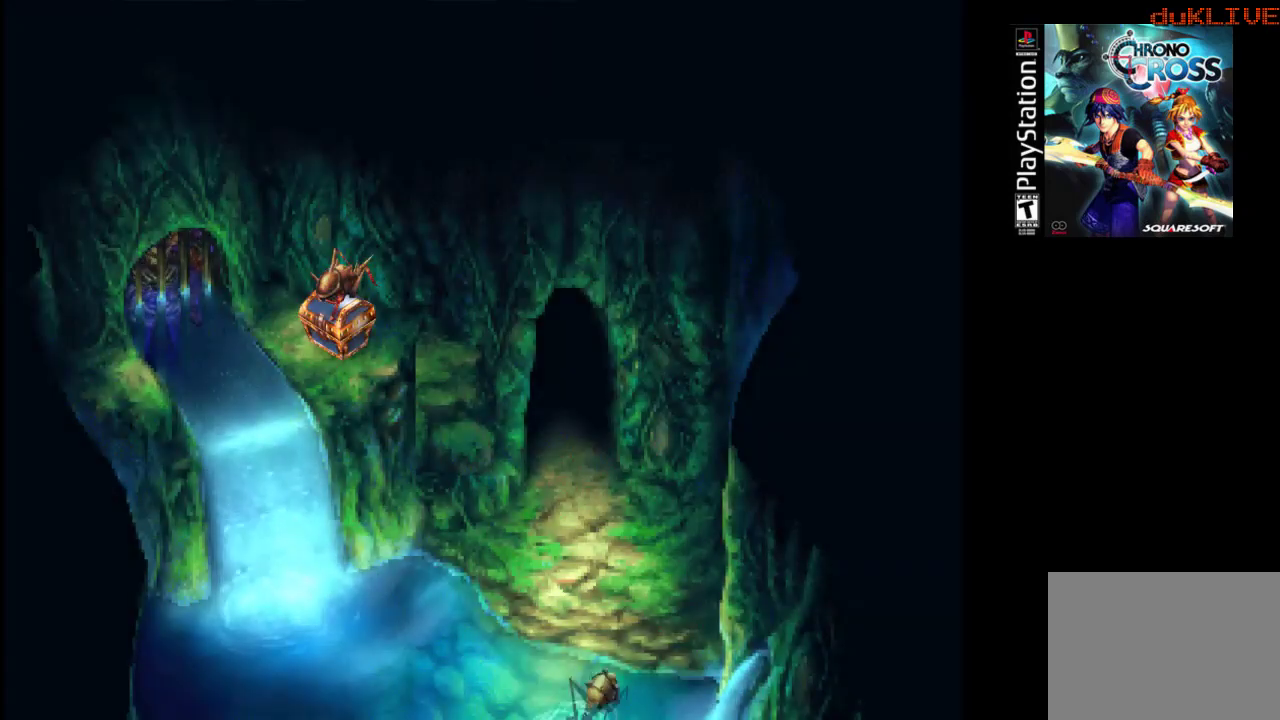
Gameplay with a controller (PlayStation layout); each line is a JSON object with the inputs held at the frame after it. "events" lists button and stick changes between this image and that frame as [ms after this image, input, new state], when the widget could be followed in between. Not read: L3 R3.
{"buttons": [], "left_stick": "down", "right_stick": "center", "events": [[333, "left_stick", "down"]]}
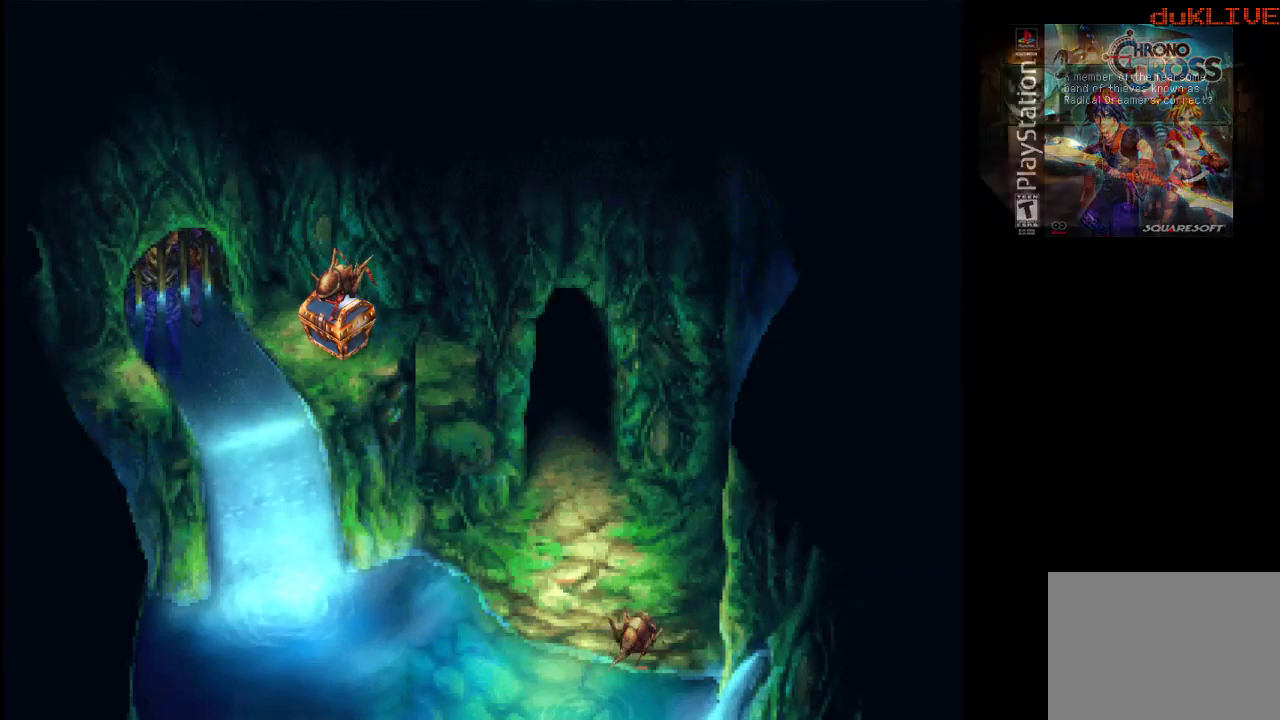
{"buttons": ["CROSS"], "left_stick": "down-right", "right_stick": "center", "events": [[233, "left_stick", "down-right"], [400, "CROSS", "down"]]}
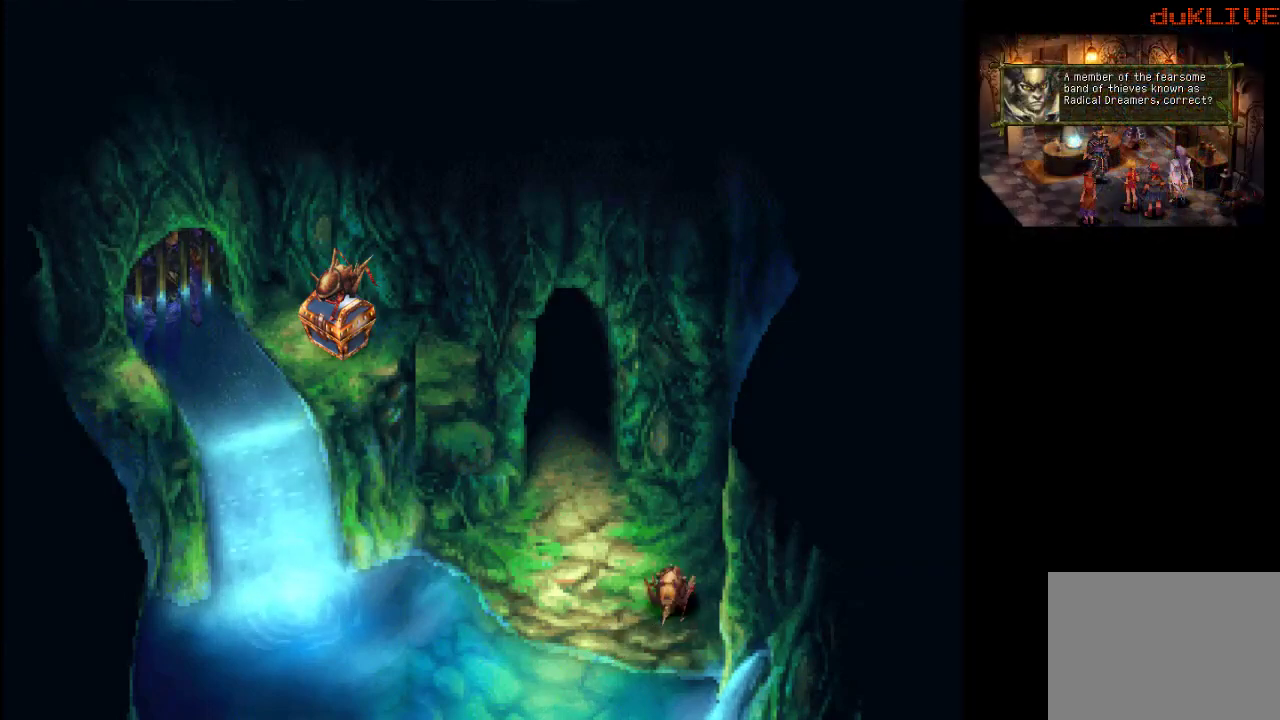
{"buttons": [], "left_stick": "down-right", "right_stick": "center", "events": [[67, "CROSS", "up"], [233, "CROSS", "down"], [333, "CROSS", "up"]]}
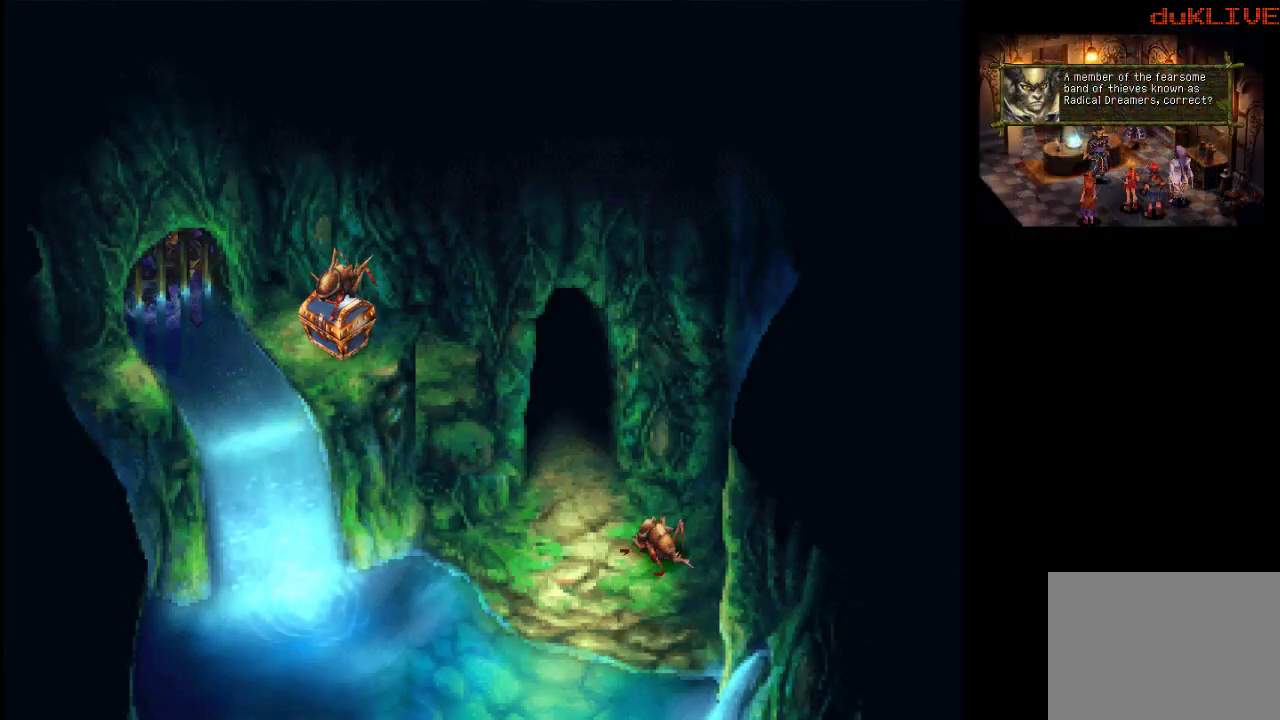
{"buttons": [], "left_stick": "center", "right_stick": "center", "events": [[300, "left_stick", "center"]]}
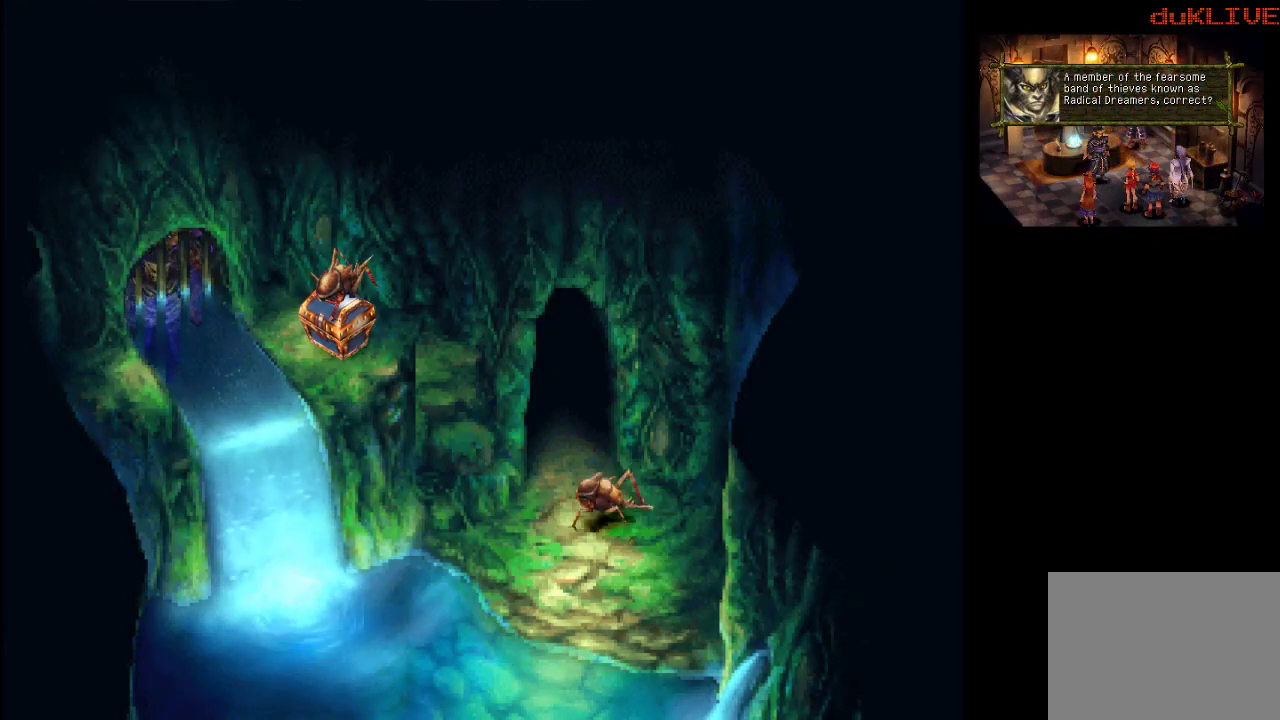
{"buttons": [], "left_stick": "center", "right_stick": "center", "events": [[267, "left_stick", "right"], [400, "left_stick", "center"]]}
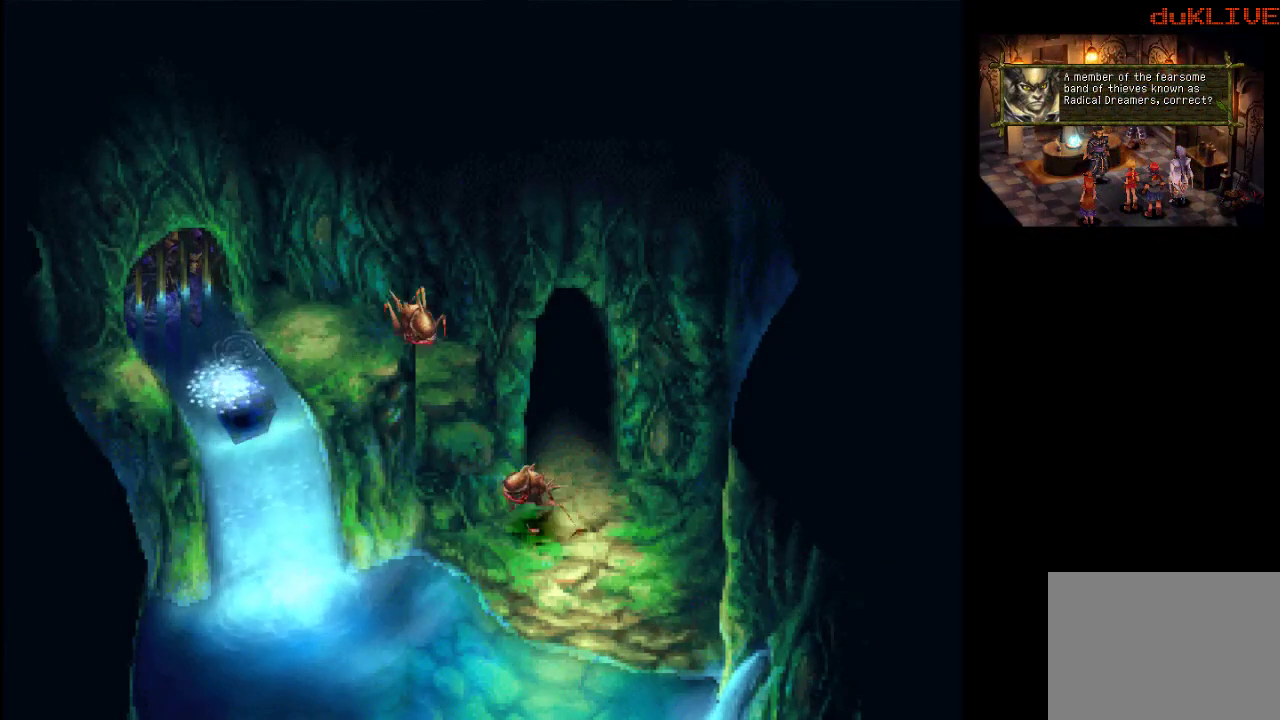
{"buttons": [], "left_stick": "down", "right_stick": "center", "events": [[367, "left_stick", "down"]]}
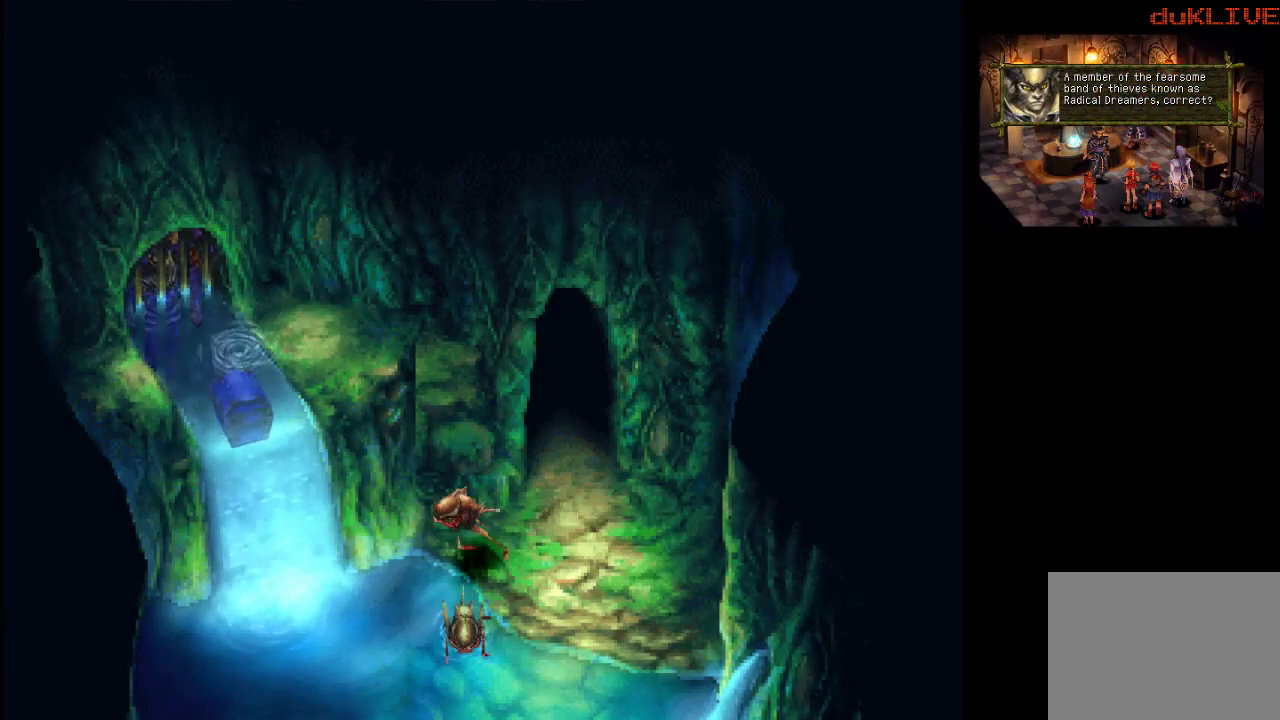
{"buttons": [], "left_stick": "right", "right_stick": "center", "events": [[33, "CROSS", "down"], [133, "CROSS", "up"], [133, "left_stick", "center"], [500, "left_stick", "right"]]}
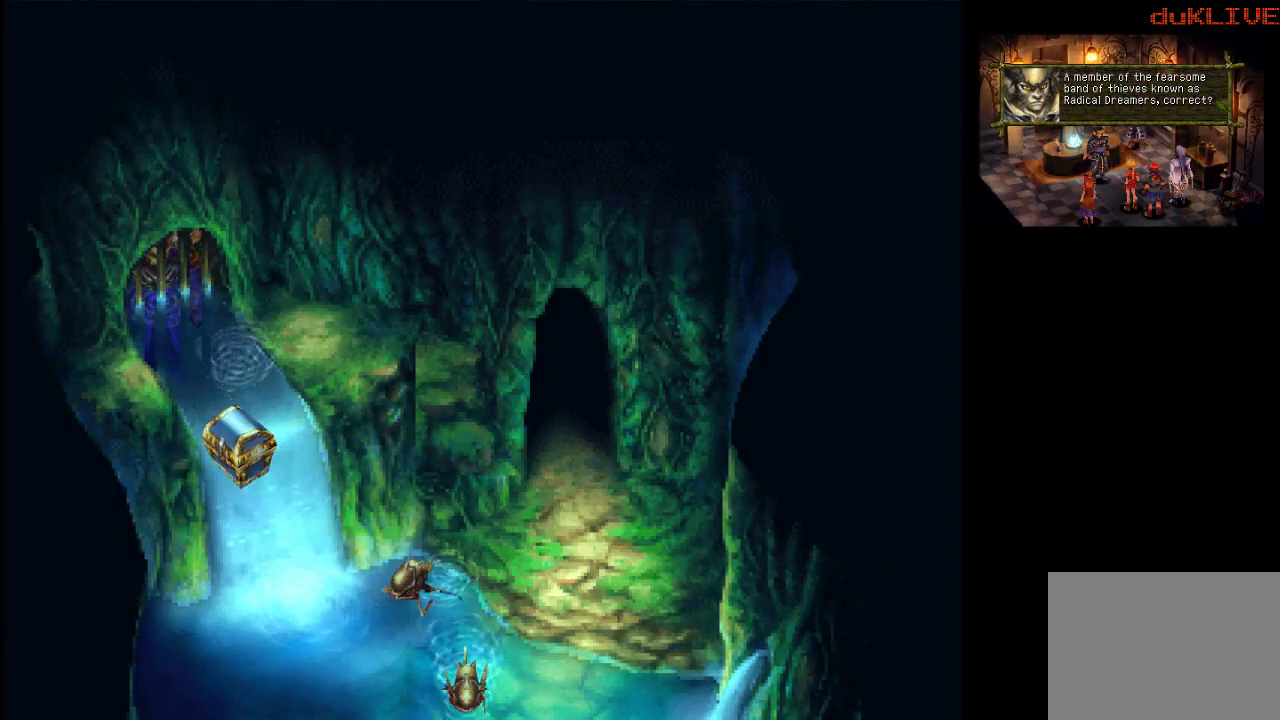
{"buttons": [], "left_stick": "center", "right_stick": "center", "events": [[167, "left_stick", "center"]]}
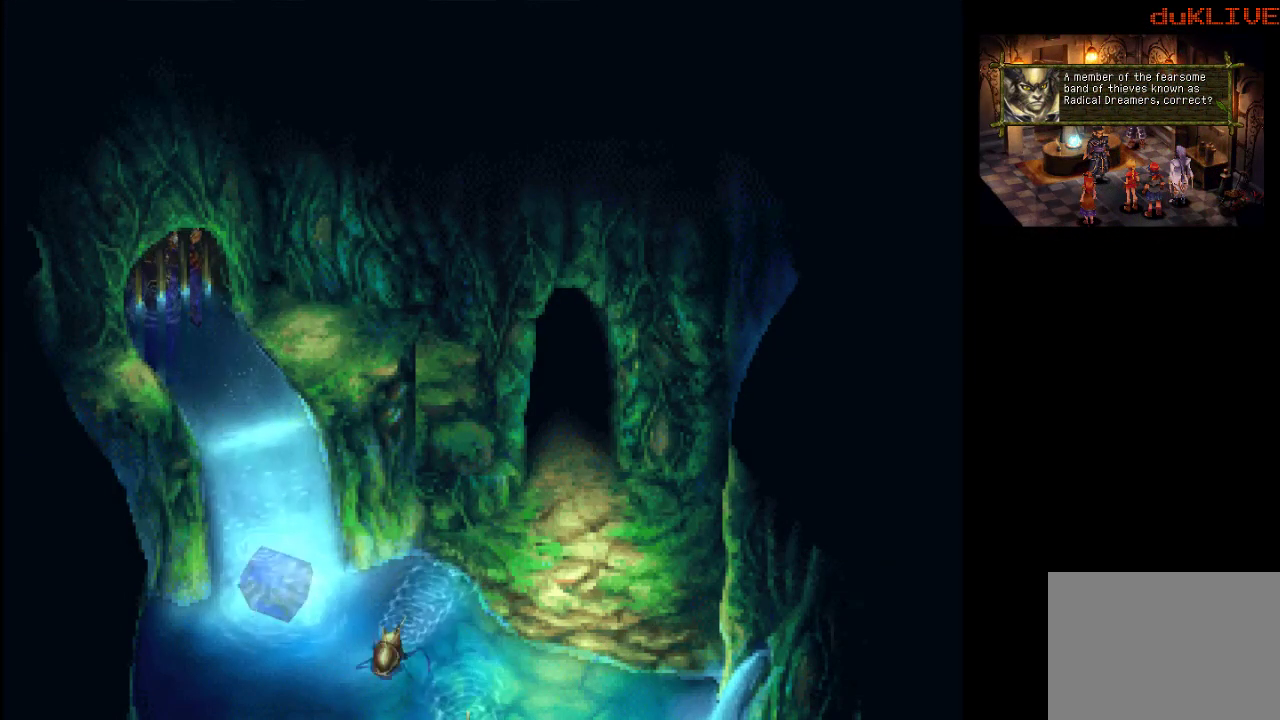
{"buttons": [], "left_stick": "center", "right_stick": "center", "events": []}
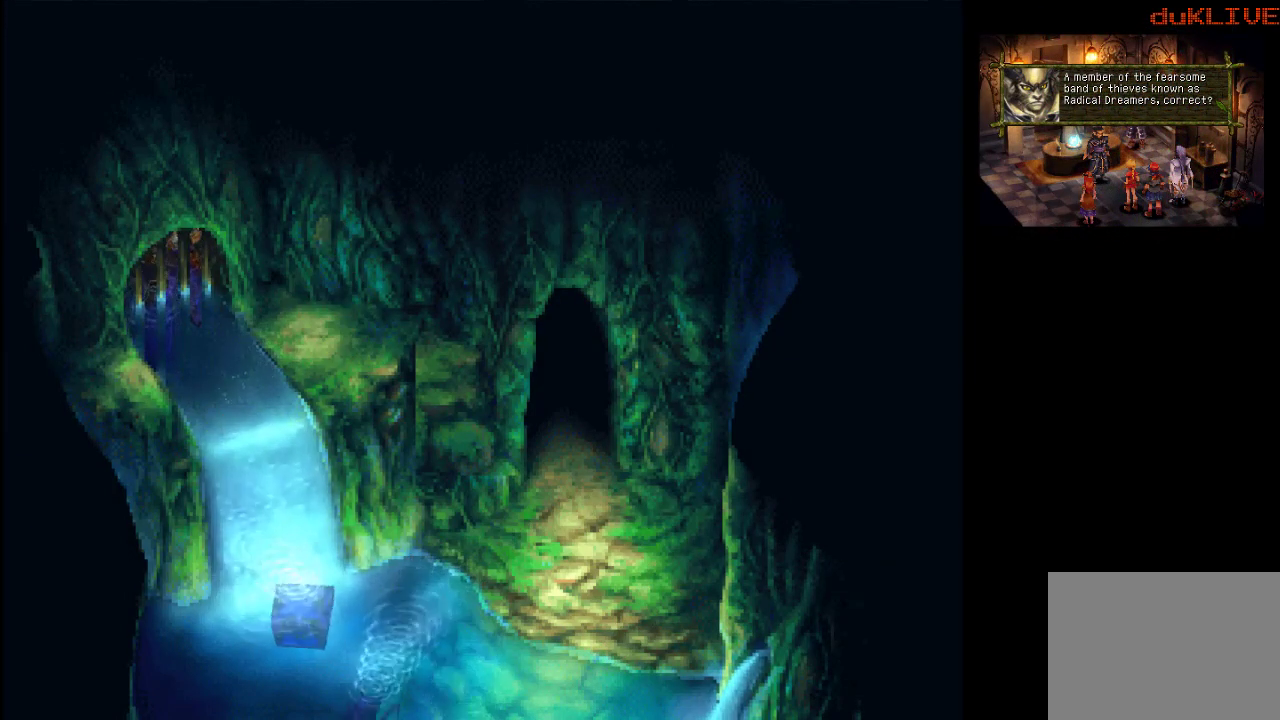
{"buttons": [], "left_stick": "center", "right_stick": "center", "events": [[167, "left_stick", "down"], [300, "left_stick", "center"]]}
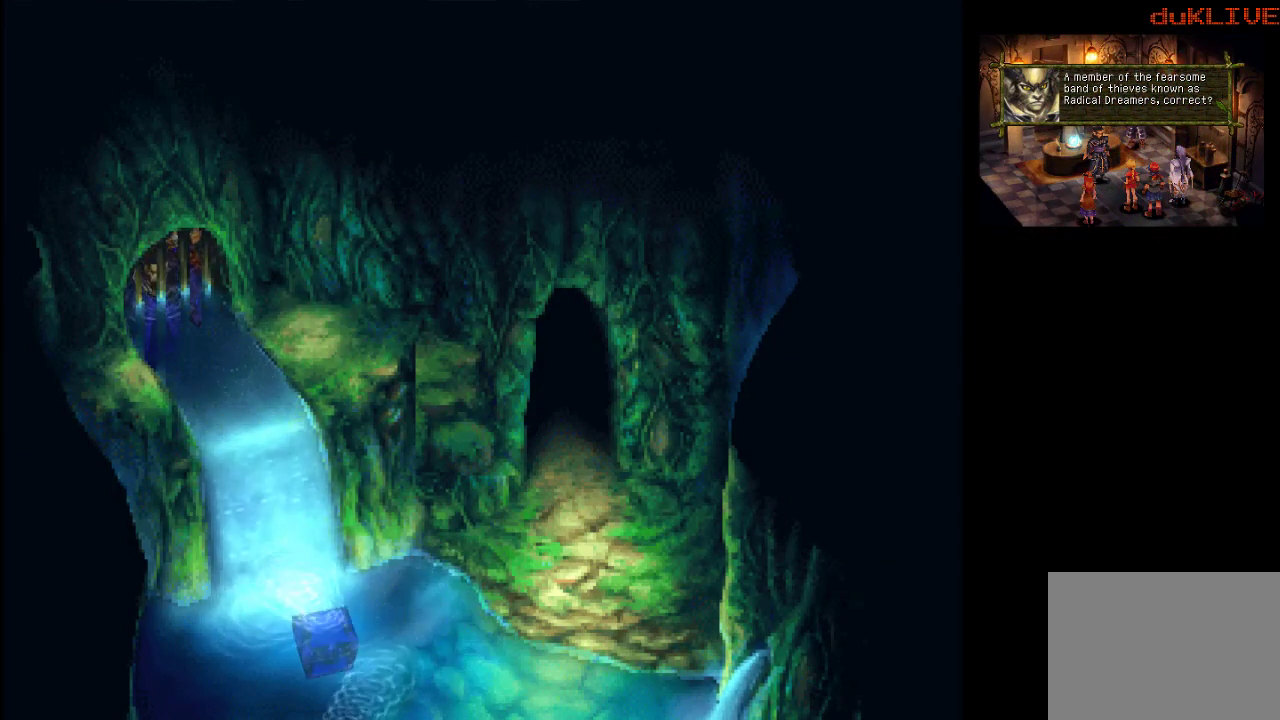
{"buttons": [], "left_stick": "center", "right_stick": "center", "events": []}
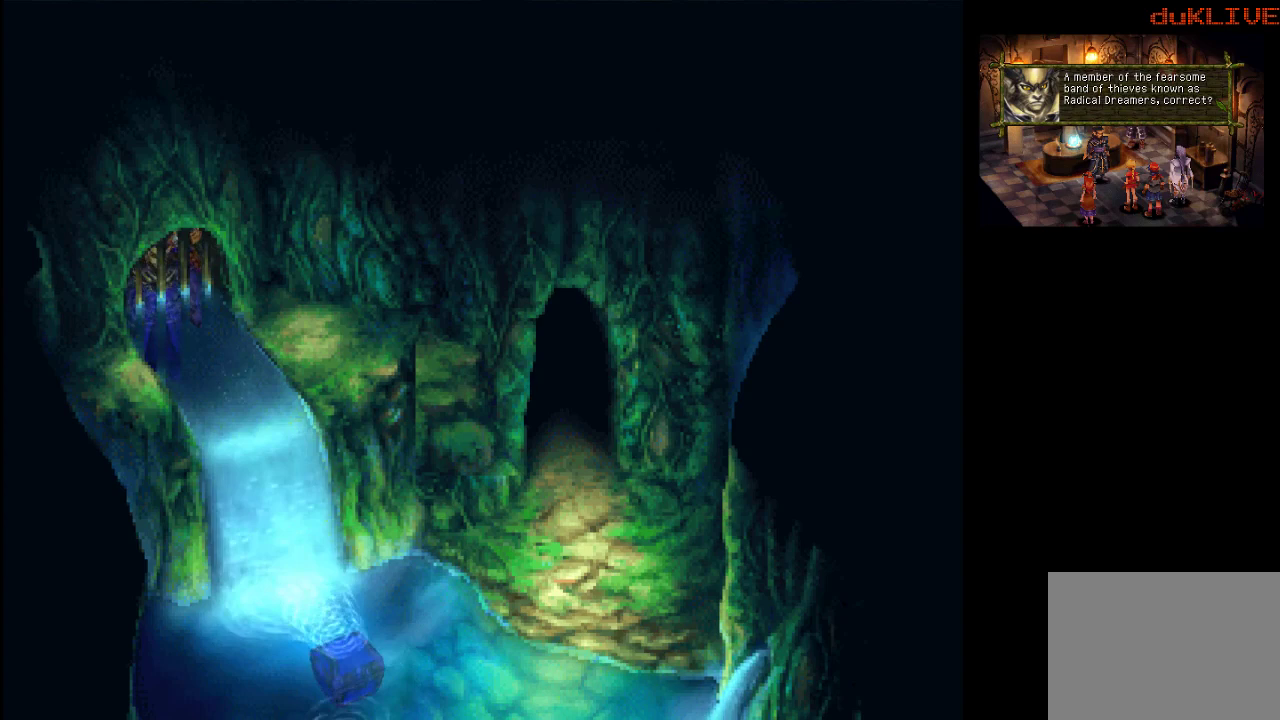
{"buttons": [], "left_stick": "center", "right_stick": "center", "events": []}
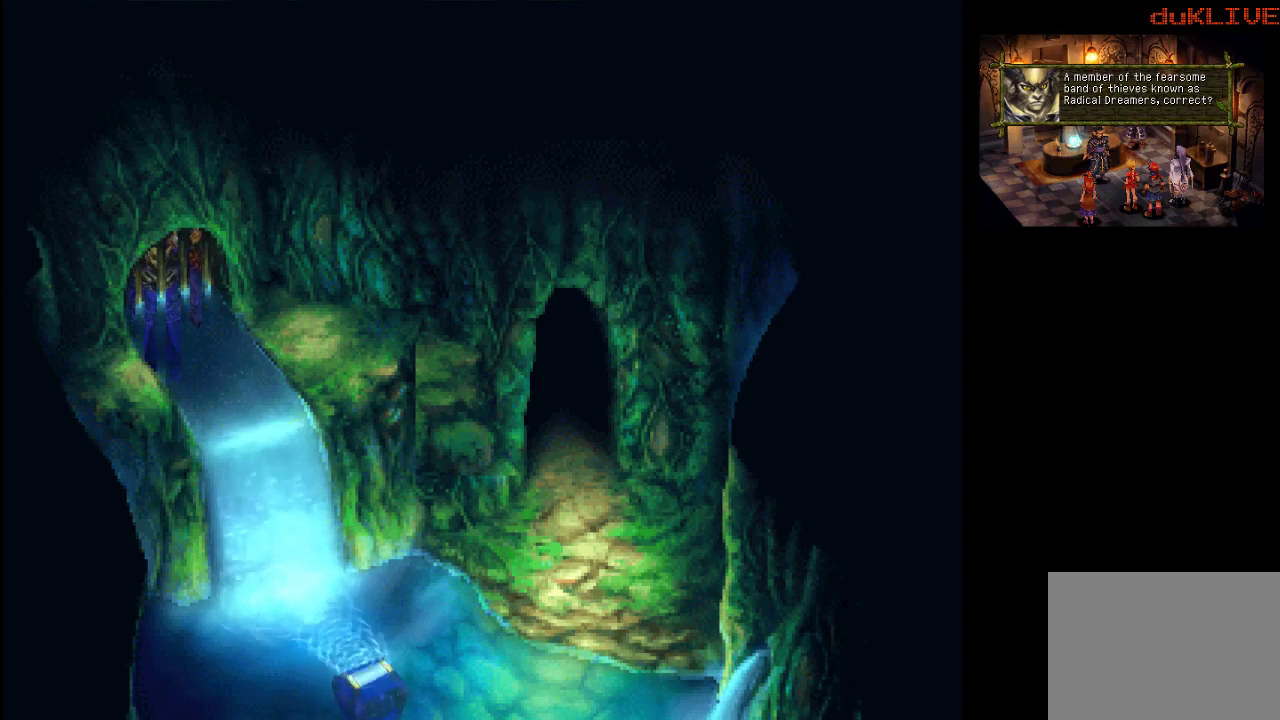
{"buttons": [], "left_stick": "center", "right_stick": "center", "events": []}
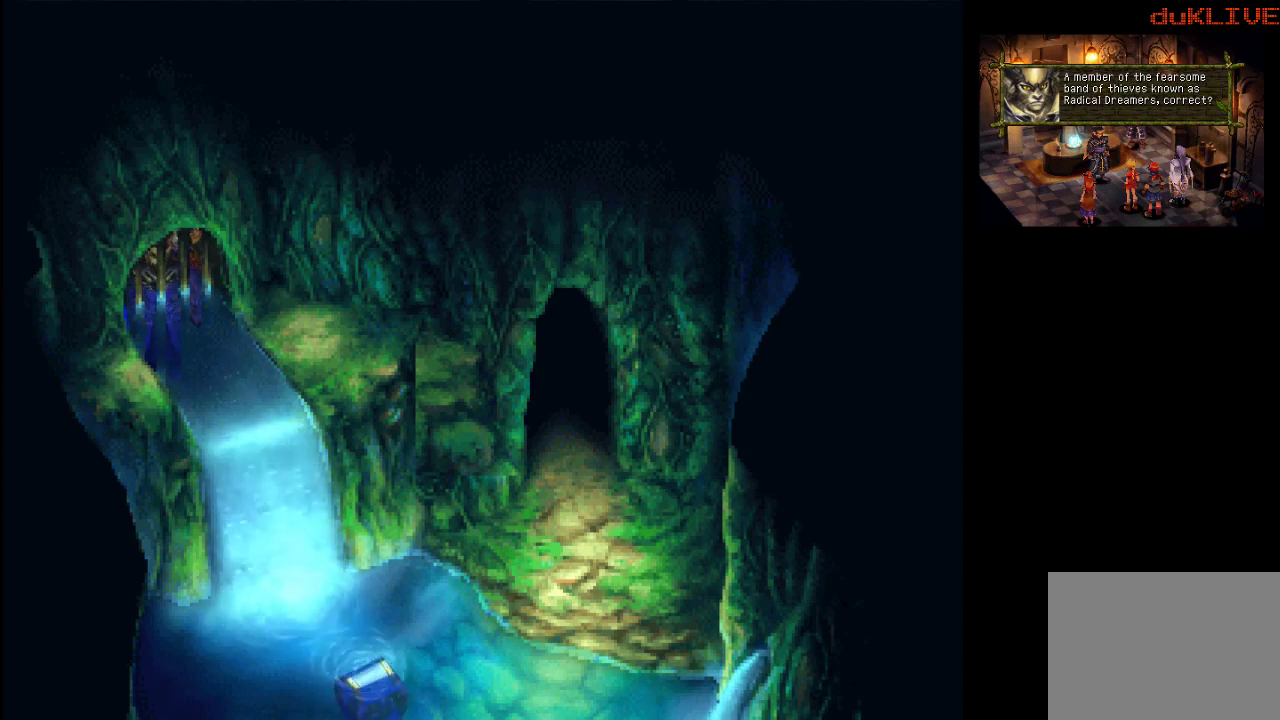
{"buttons": [], "left_stick": "center", "right_stick": "center", "events": []}
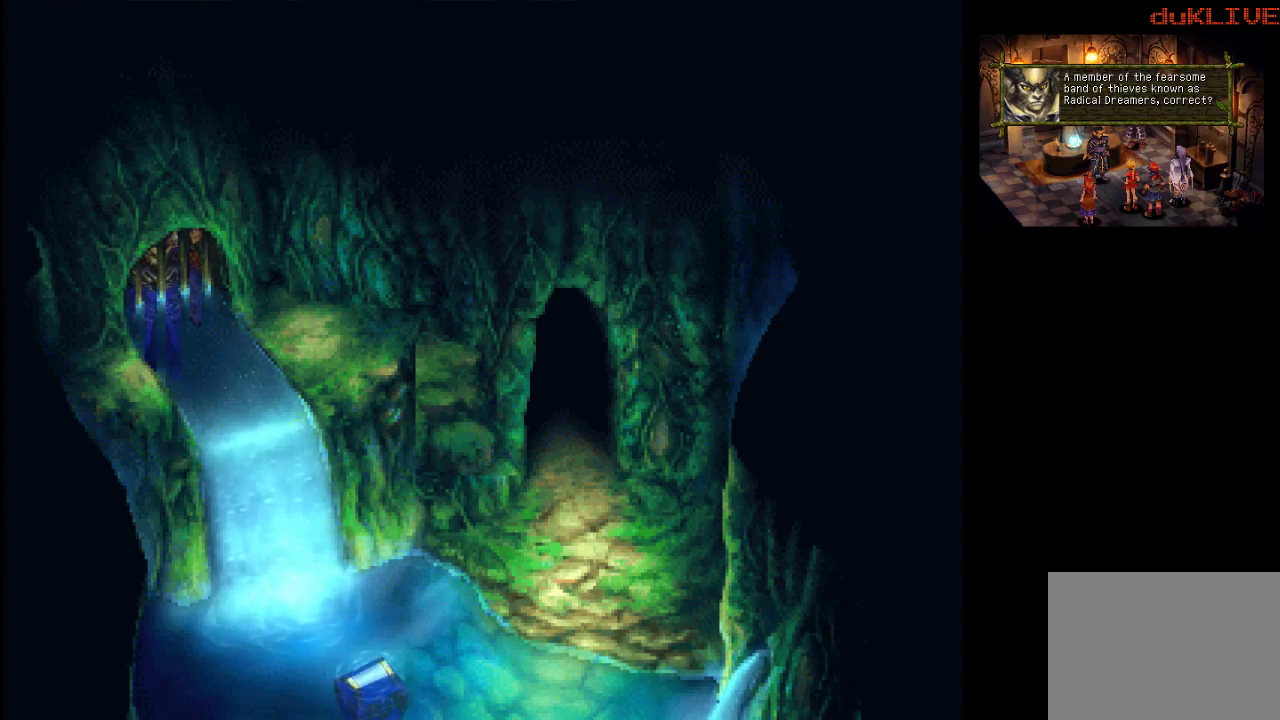
{"buttons": ["CROSS"], "left_stick": "right", "right_stick": "center", "events": [[400, "left_stick", "right"], [433, "CROSS", "down"]]}
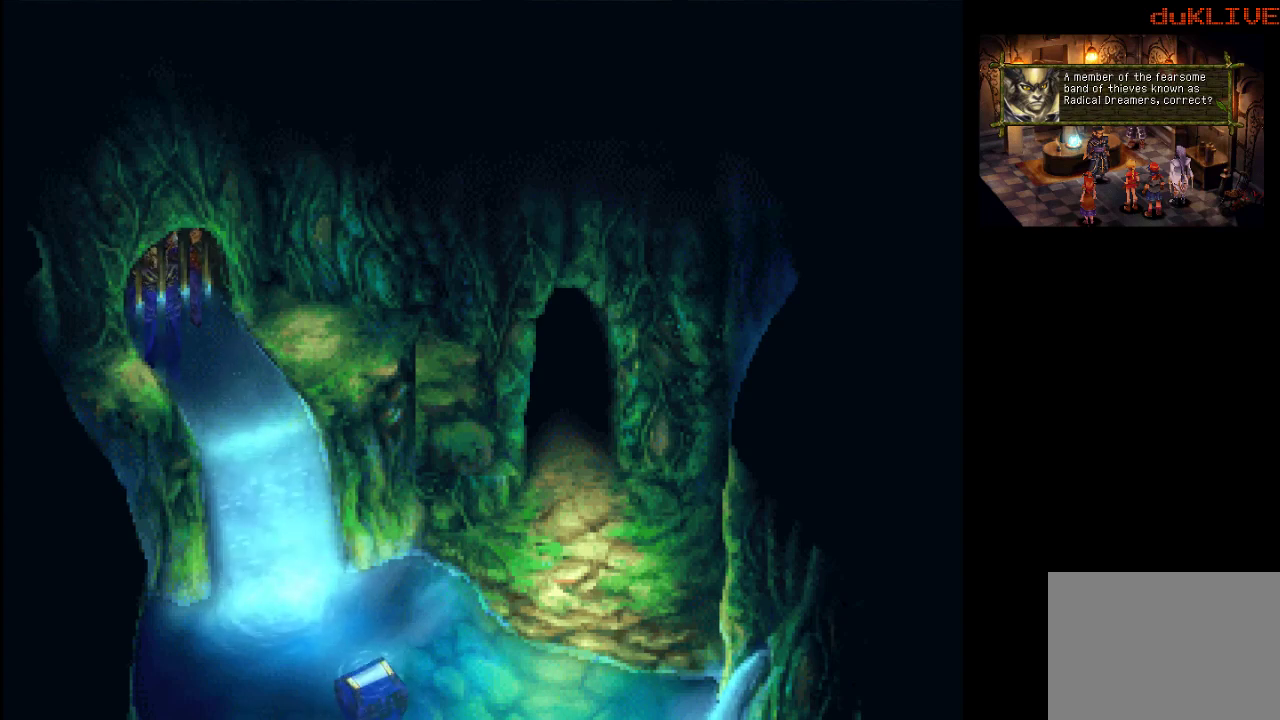
{"buttons": [], "left_stick": "down-right", "right_stick": "center", "events": [[67, "CROSS", "up"], [167, "CROSS", "down"], [300, "CROSS", "up"], [400, "CROSS", "down"], [467, "left_stick", "down-right"], [500, "CROSS", "up"]]}
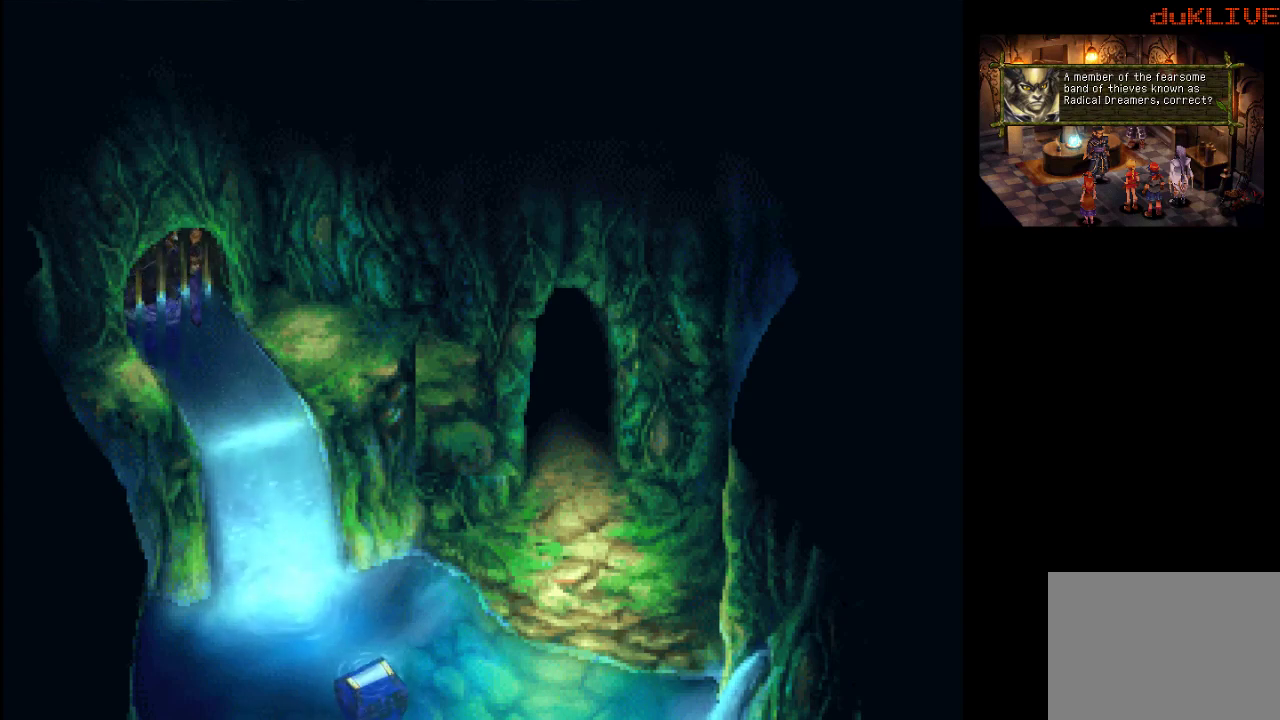
{"buttons": [], "left_stick": "down-right", "right_stick": "center", "events": [[367, "SQUARE", "down"], [500, "SQUARE", "up"]]}
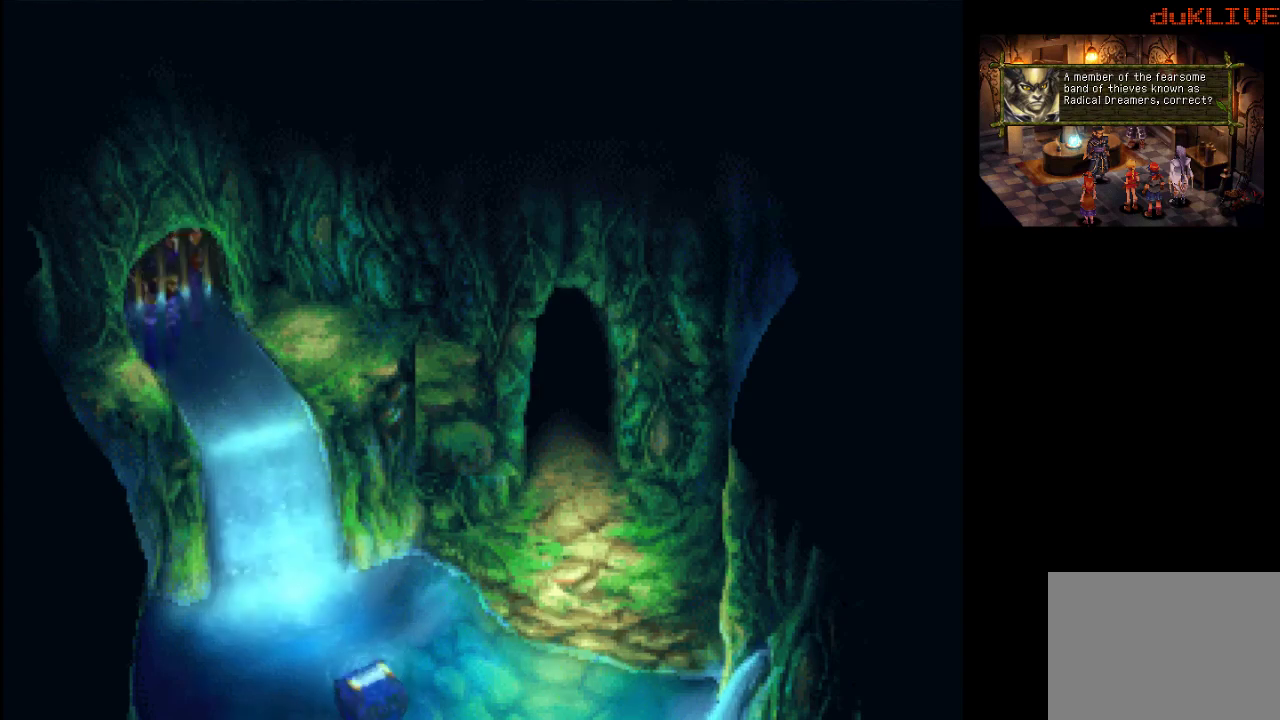
{"buttons": [], "left_stick": "center", "right_stick": "center", "events": [[100, "left_stick", "center"]]}
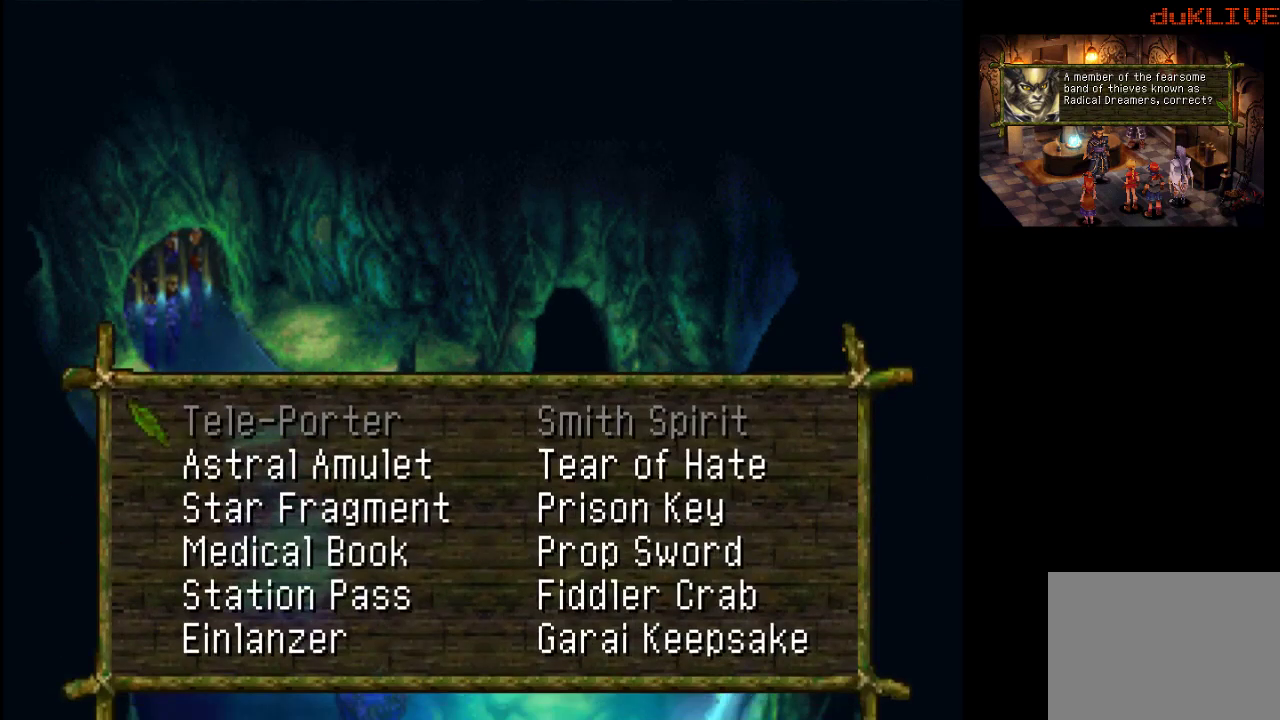
{"buttons": [], "left_stick": "center", "right_stick": "center", "events": [[233, "DPAD_DOWN", "down"], [400, "DPAD_DOWN", "up"]]}
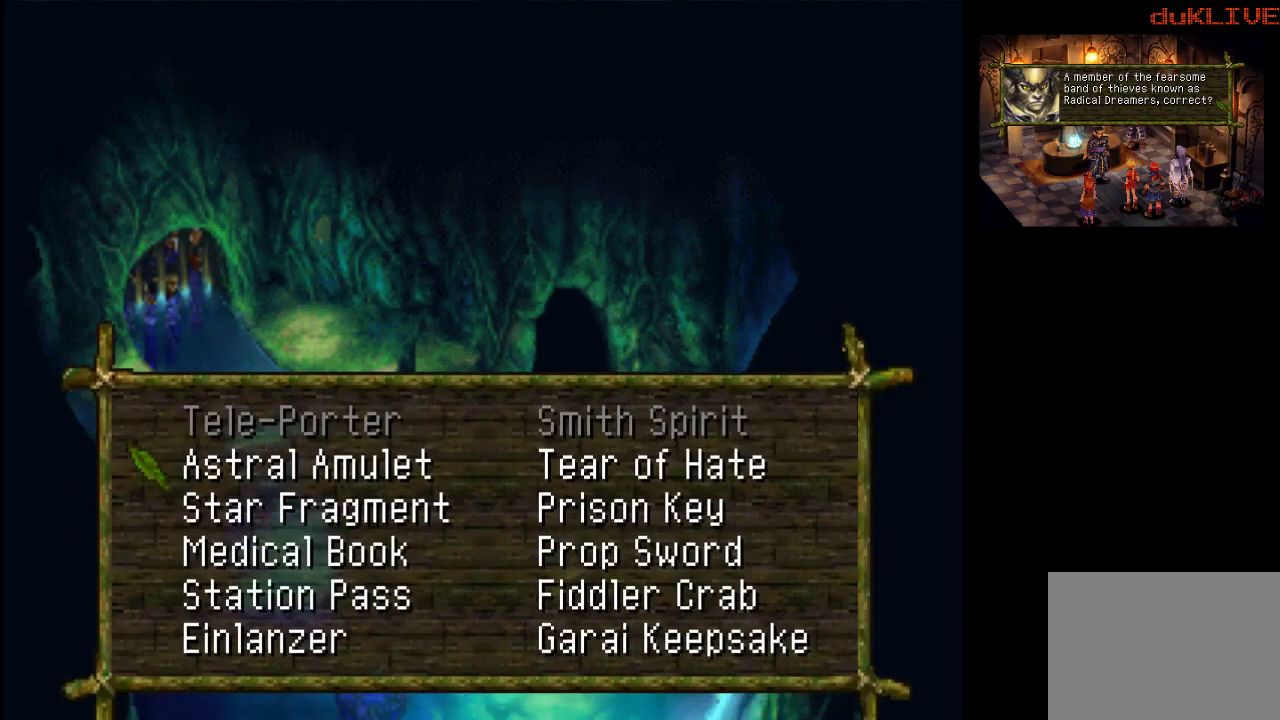
{"buttons": [], "left_stick": "center", "right_stick": "center", "events": [[200, "DPAD_RIGHT", "down"], [267, "DPAD_RIGHT", "up"]]}
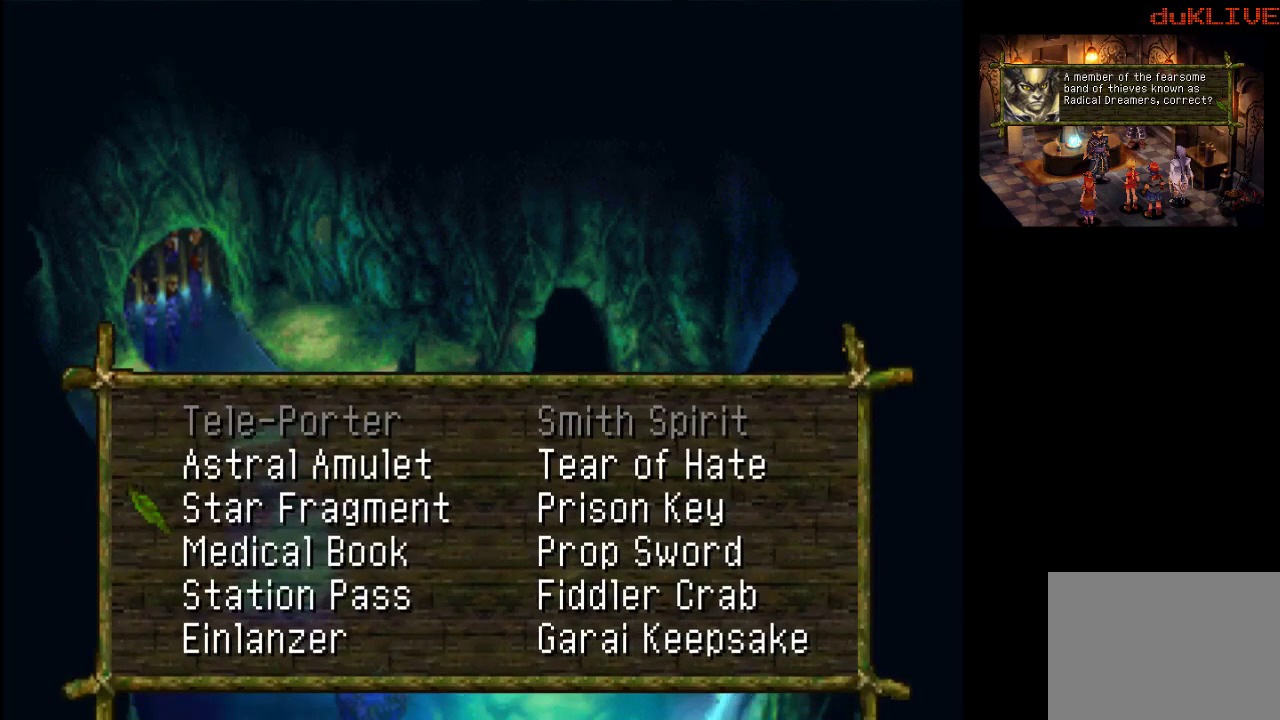
{"buttons": [], "left_stick": "center", "right_stick": "center", "events": [[400, "DPAD_UP", "down"], [467, "DPAD_UP", "up"]]}
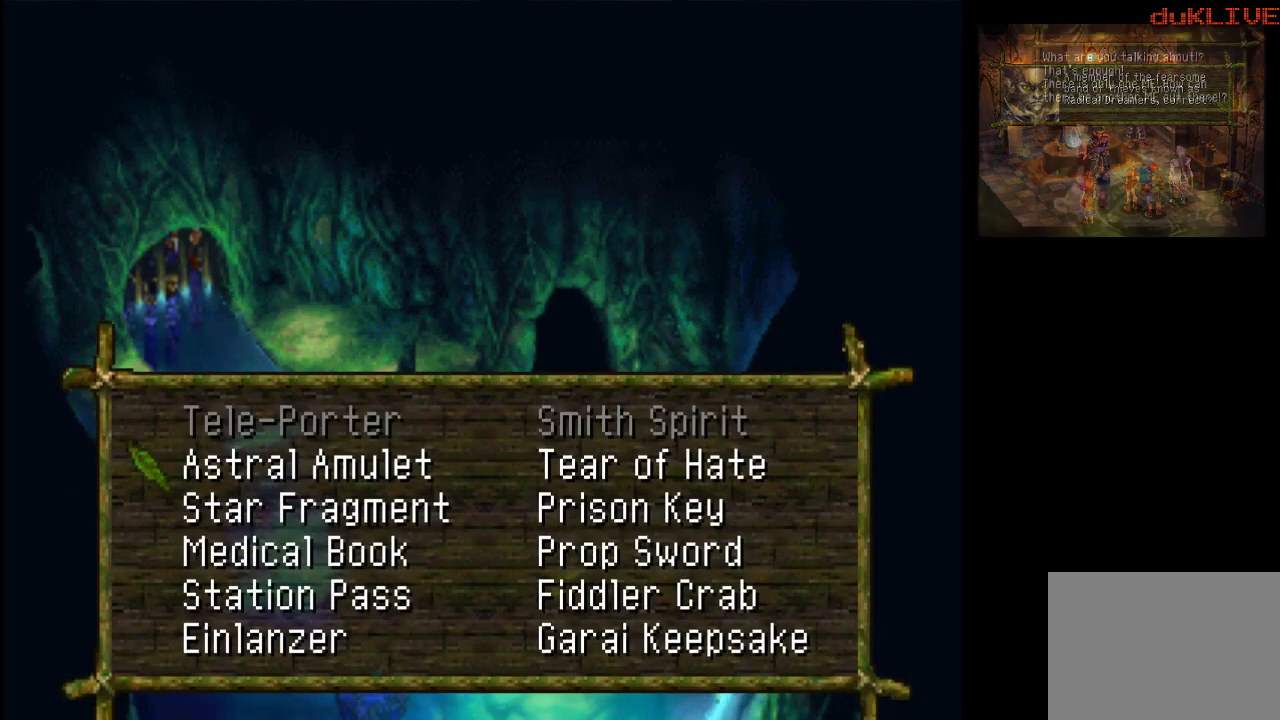
{"buttons": ["CROSS"], "left_stick": "center", "right_stick": "center", "events": [[400, "CROSS", "down"]]}
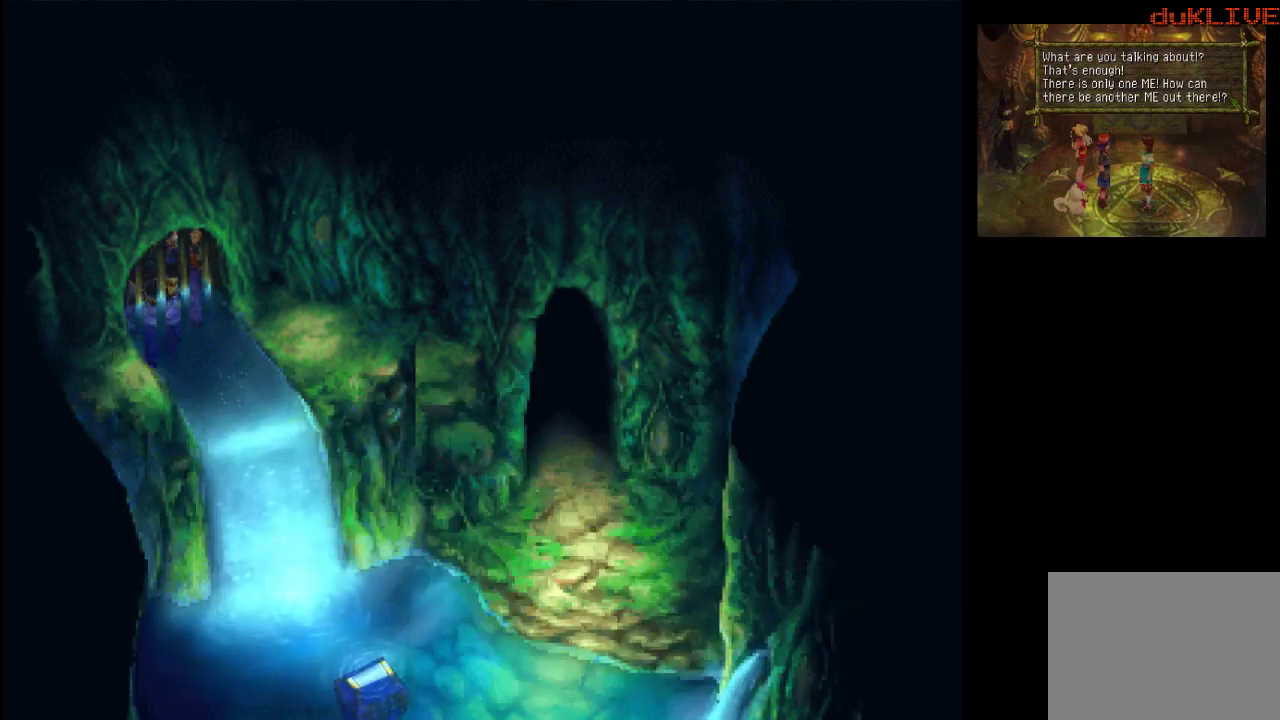
{"buttons": ["SQUARE"], "left_stick": "center", "right_stick": "center", "events": [[33, "CROSS", "up"], [367, "SQUARE", "down"]]}
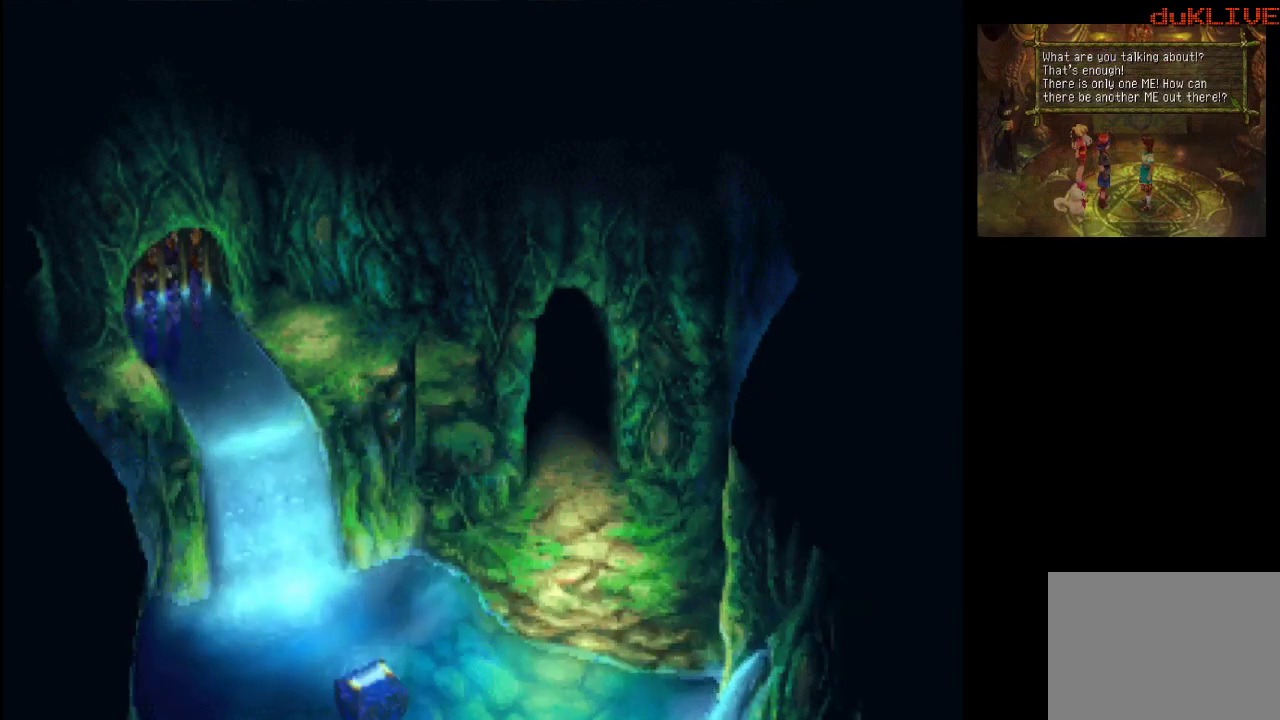
{"buttons": ["DPAD_RIGHT"], "left_stick": "center", "right_stick": "center", "events": [[33, "SQUARE", "up"], [500, "DPAD_RIGHT", "down"]]}
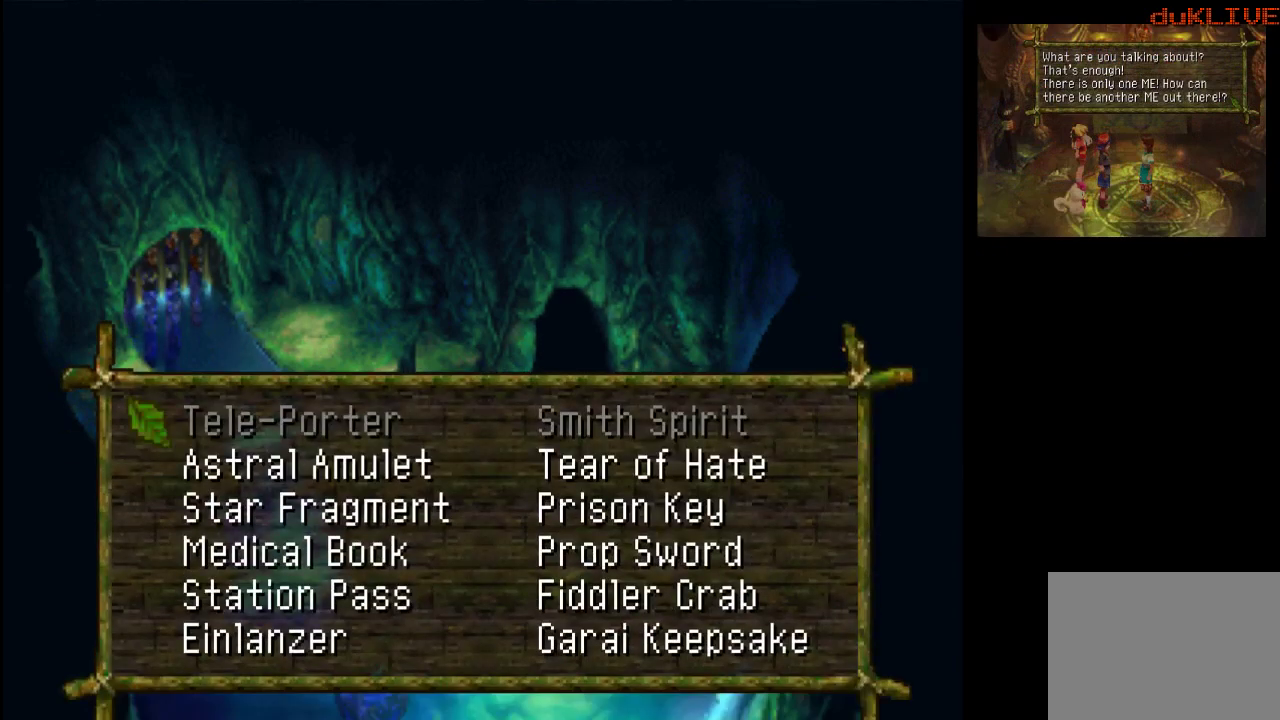
{"buttons": [], "left_stick": "center", "right_stick": "center", "events": [[167, "DPAD_RIGHT", "up"], [367, "DPAD_DOWN", "down"], [500, "DPAD_DOWN", "up"]]}
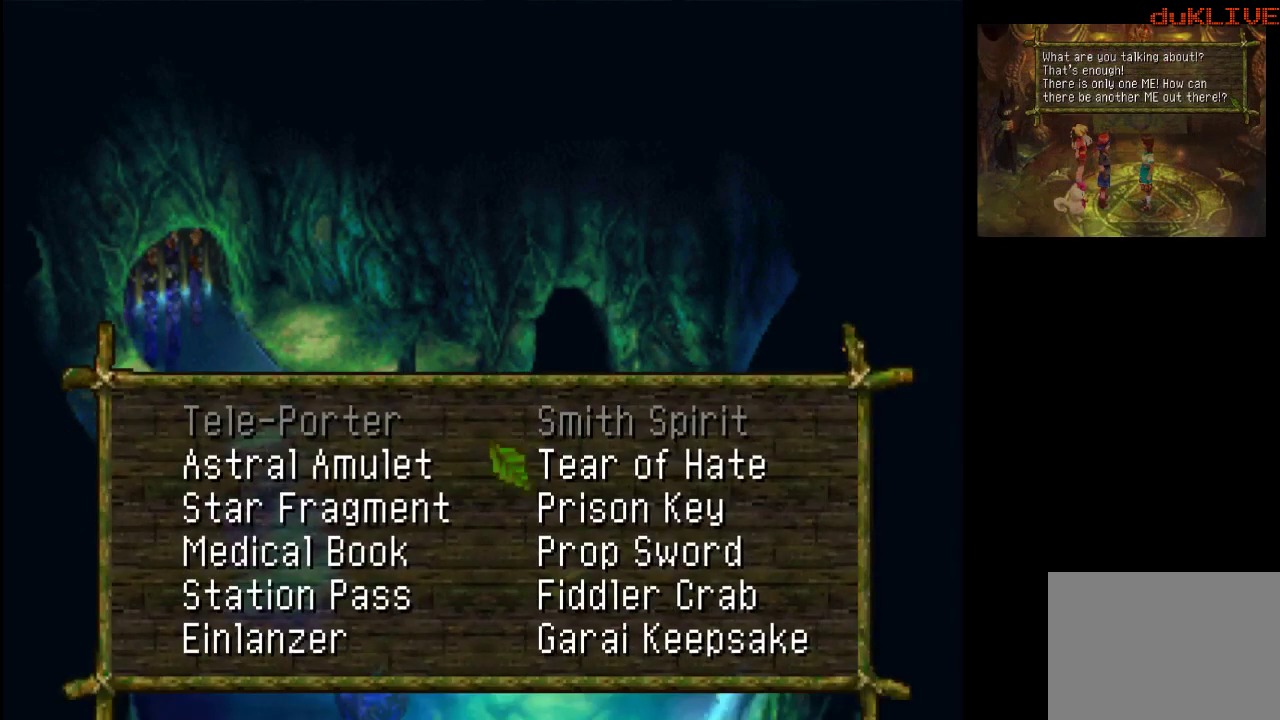
{"buttons": ["SQUARE"], "left_stick": "center", "right_stick": "center", "events": [[67, "CROSS", "down"], [233, "CROSS", "up"], [500, "SQUARE", "down"]]}
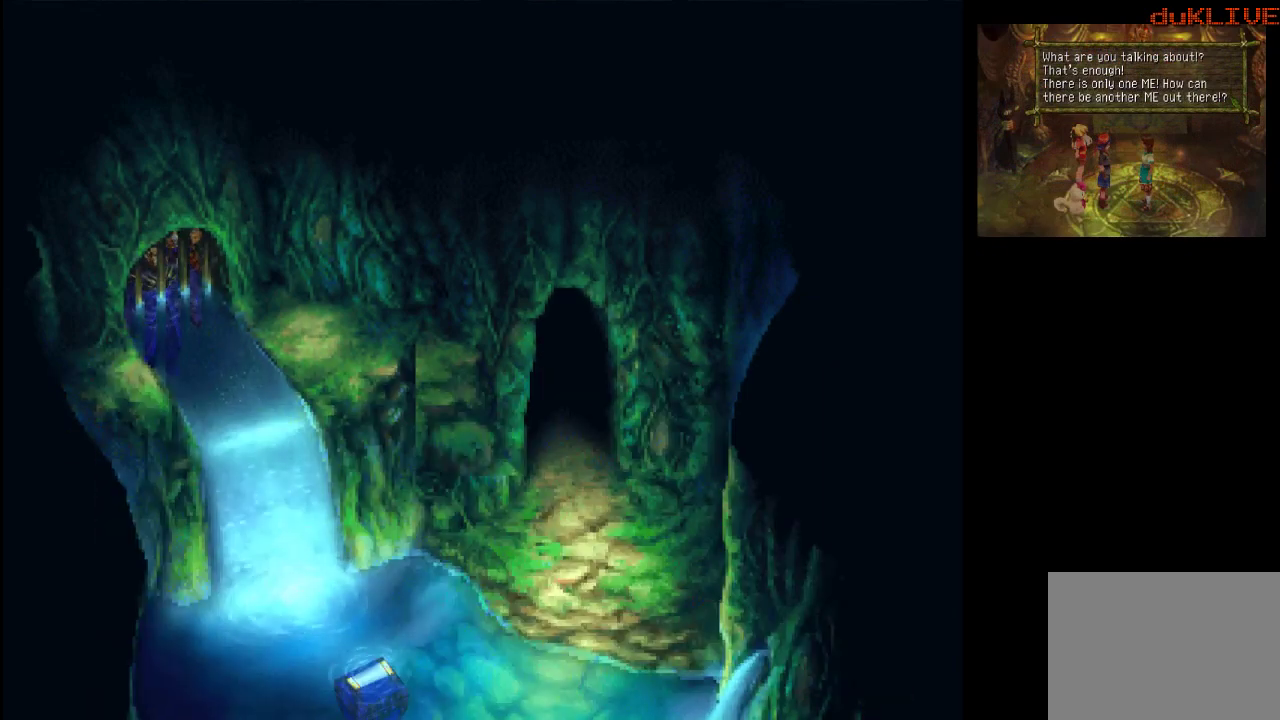
{"buttons": [], "left_stick": "center", "right_stick": "center", "events": [[167, "SQUARE", "up"], [467, "DPAD_DOWN", "down"], [500, "DPAD_DOWN", "up"]]}
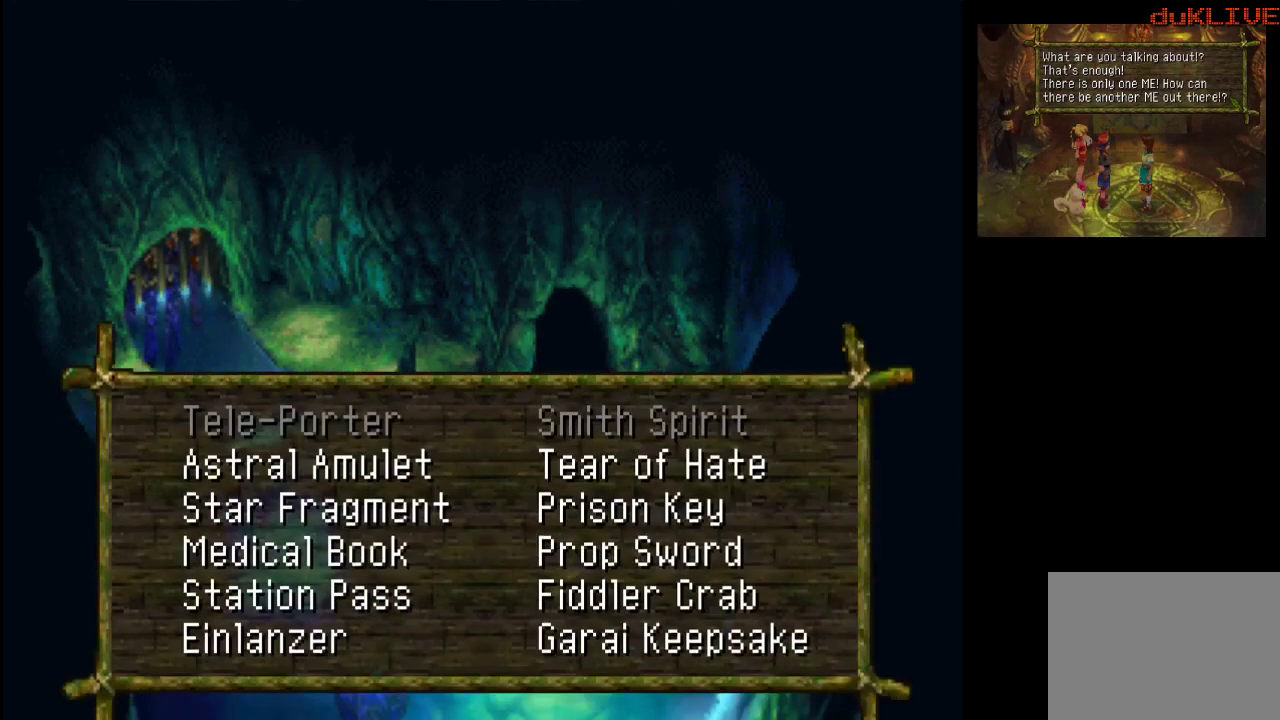
{"buttons": [], "left_stick": "center", "right_stick": "center", "events": [[200, "DPAD_DOWN", "down"], [333, "DPAD_DOWN", "up"]]}